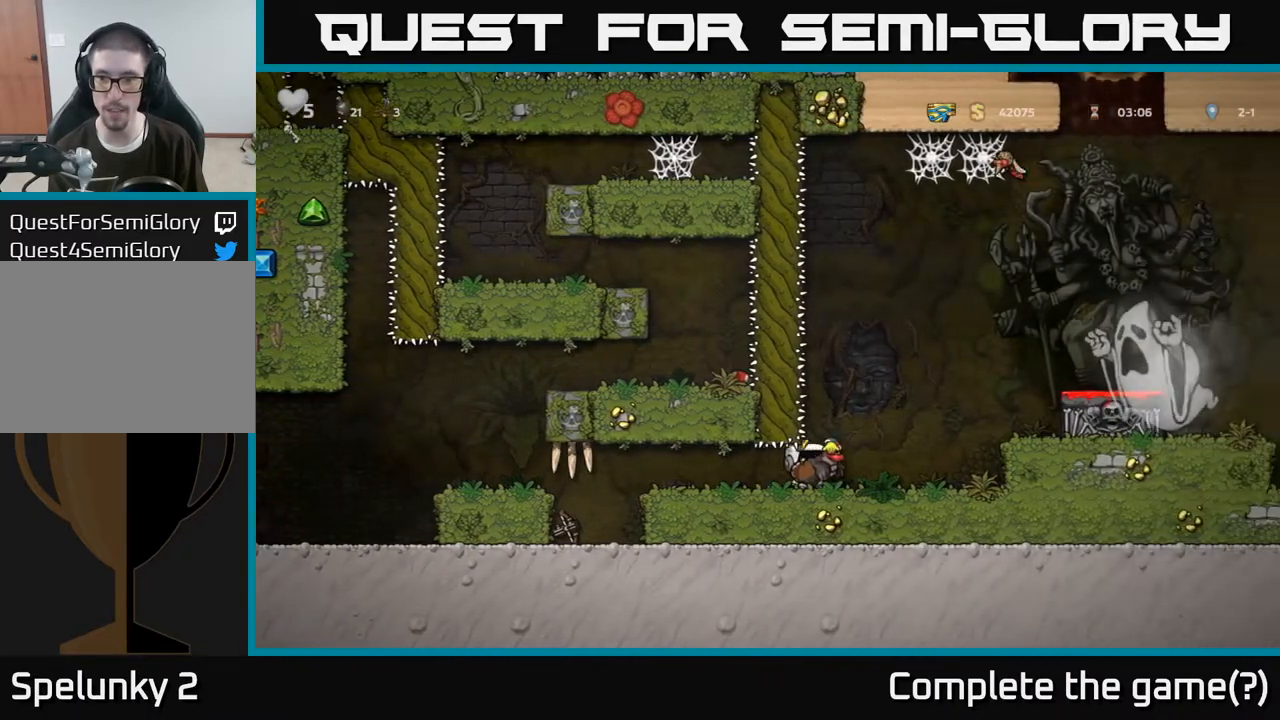
Gameplay with a controller (Xbox layout); each line is a JSON object with the inputs held at the frame after it. "events" lists button and stick changes between this image and that frame as [ms after this image, input, new state], when the widget could be followed in between.
{"buttons": [], "left_stick": "left", "right_stick": "center", "events": [[117, "left_stick", "center"], [267, "left_stick", "left"]]}
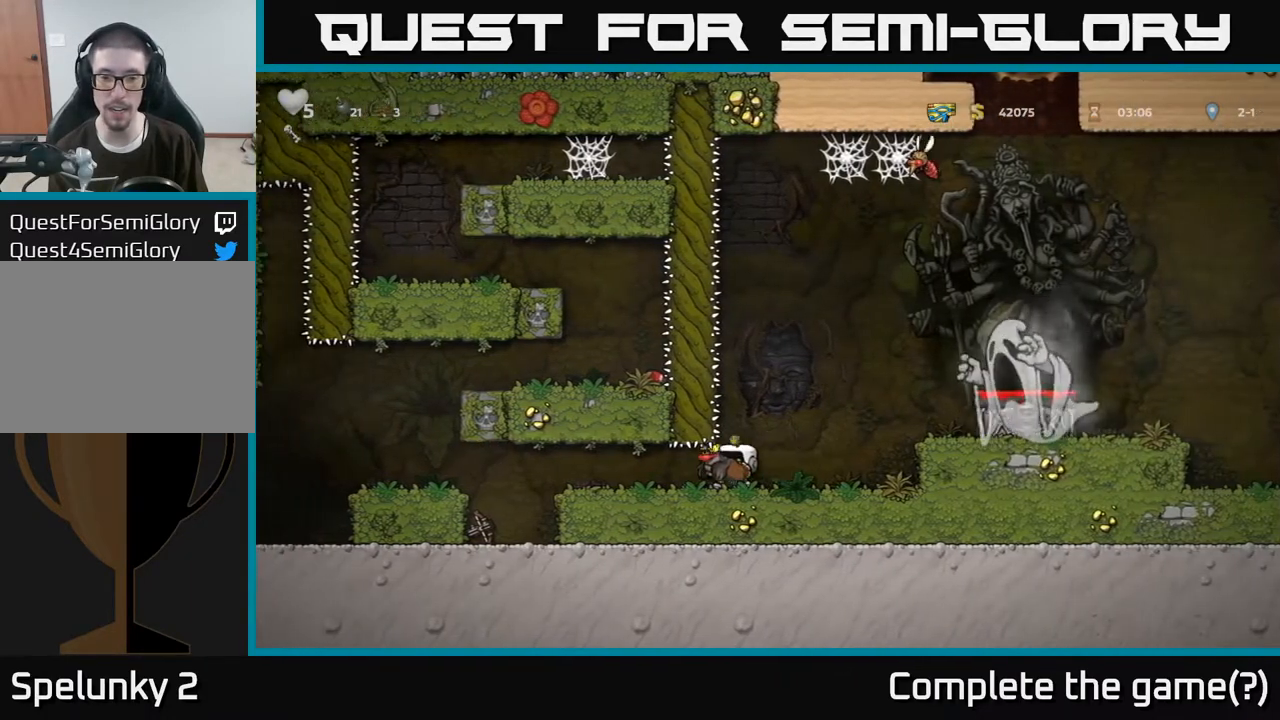
{"buttons": [], "left_stick": "left", "right_stick": "center", "events": []}
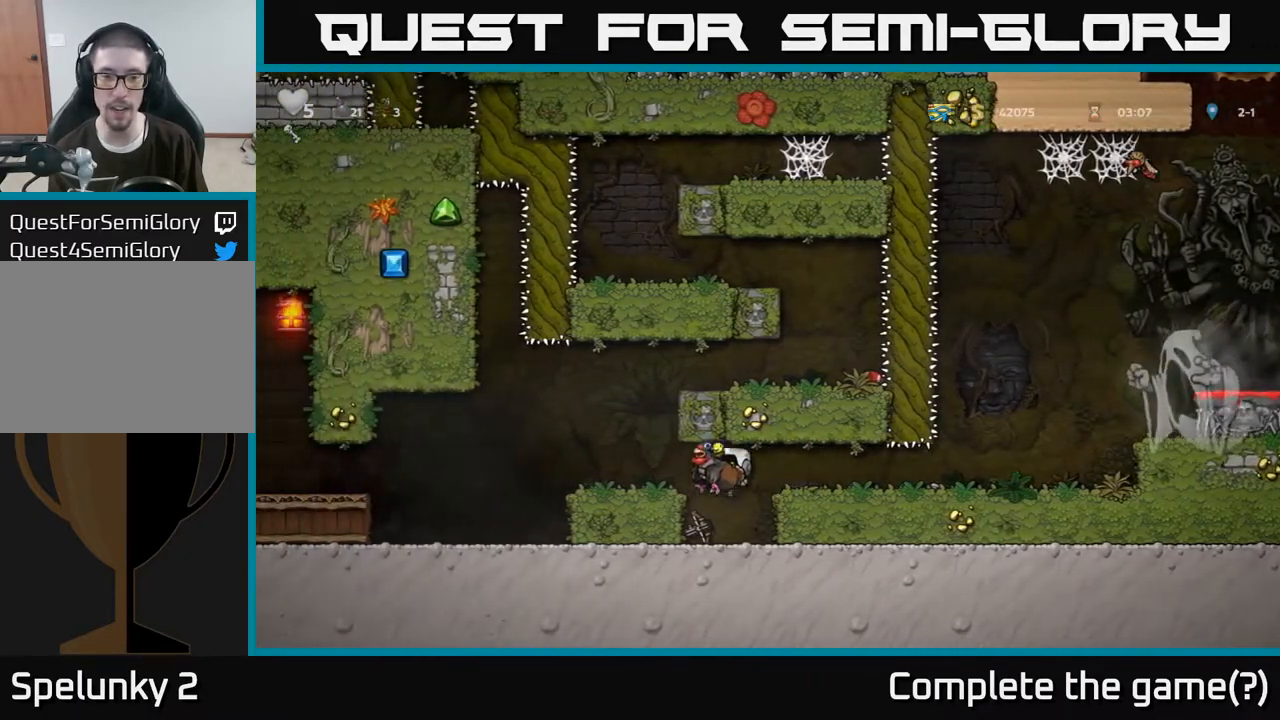
{"buttons": [], "left_stick": "left", "right_stick": "center", "events": [[200, "A", "down"], [283, "A", "up"]]}
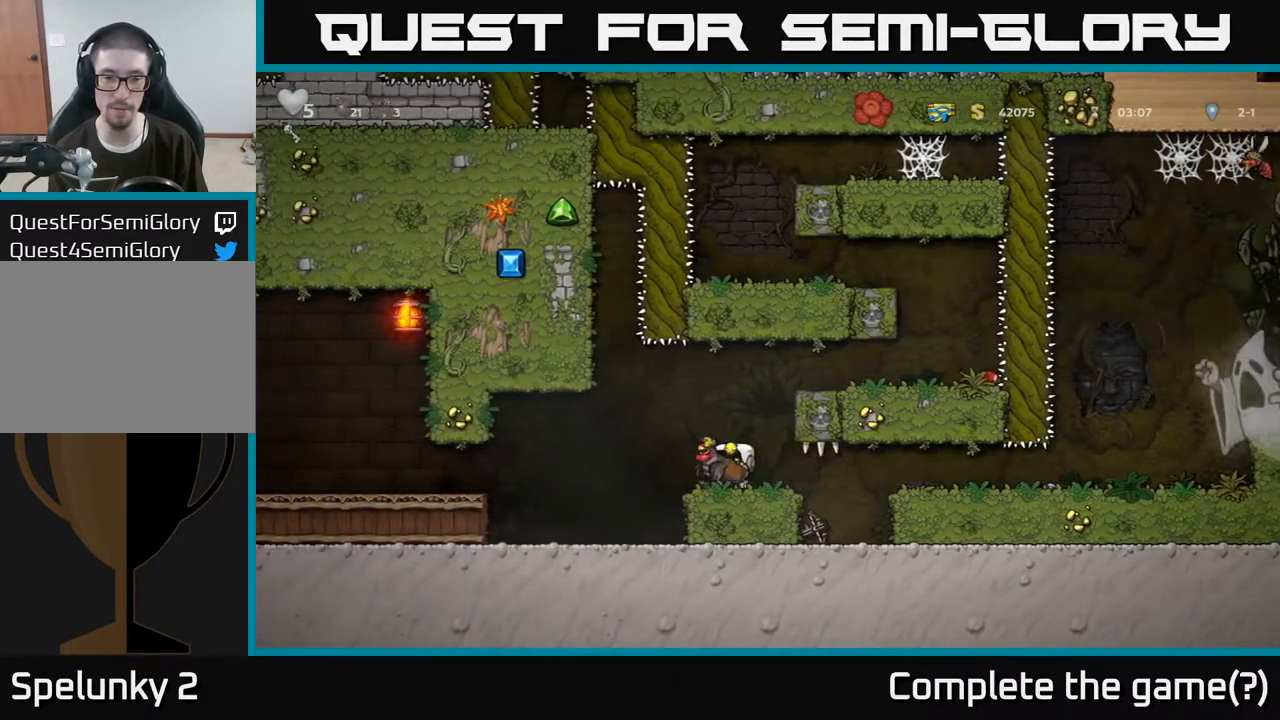
{"buttons": ["A"], "left_stick": "left", "right_stick": "center", "events": [[467, "A", "down"]]}
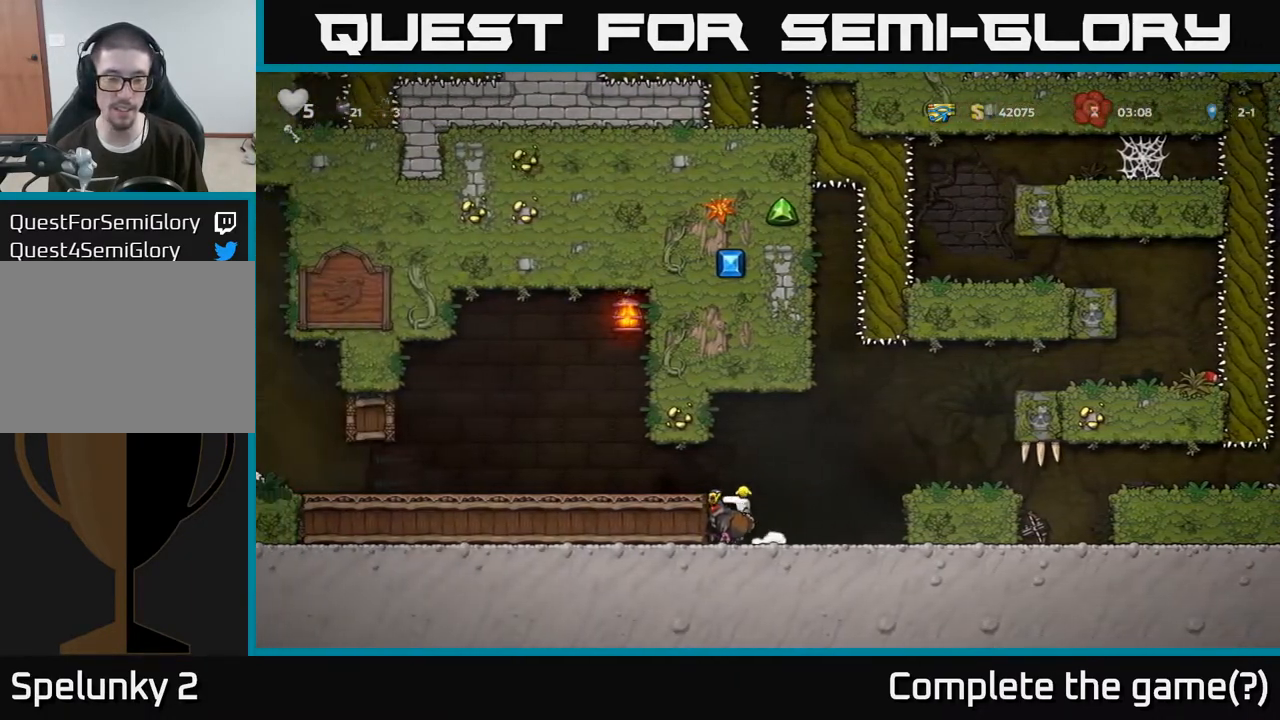
{"buttons": [], "left_stick": "left", "right_stick": "center", "events": [[100, "A", "up"]]}
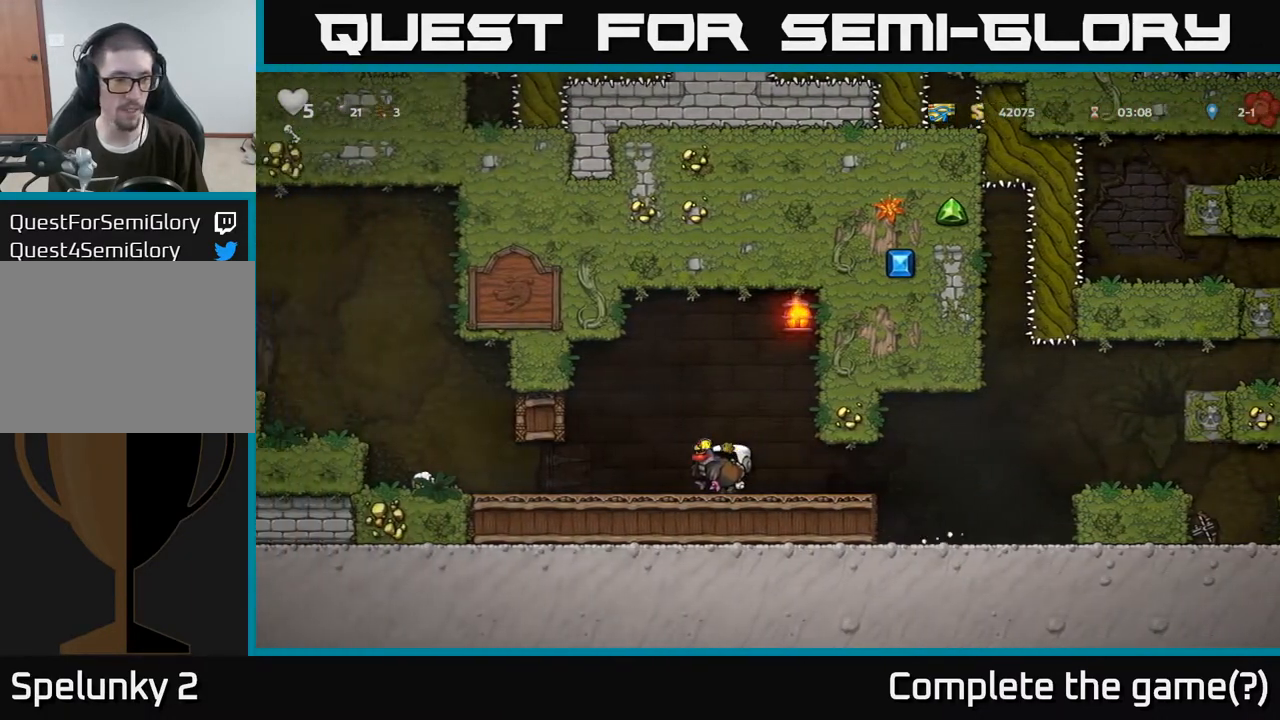
{"buttons": [], "left_stick": "left", "right_stick": "center", "events": []}
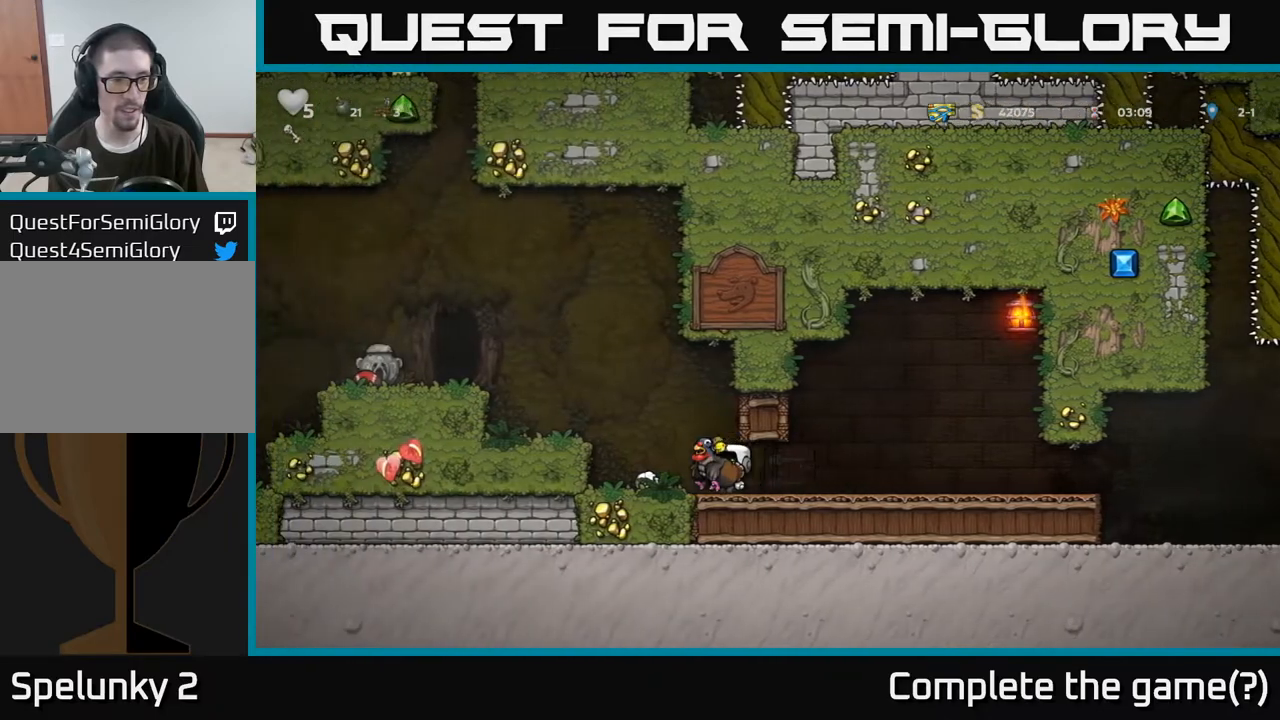
{"buttons": [], "left_stick": "center", "right_stick": "center", "events": [[100, "A", "down"], [233, "A", "up"], [333, "left_stick", "center"]]}
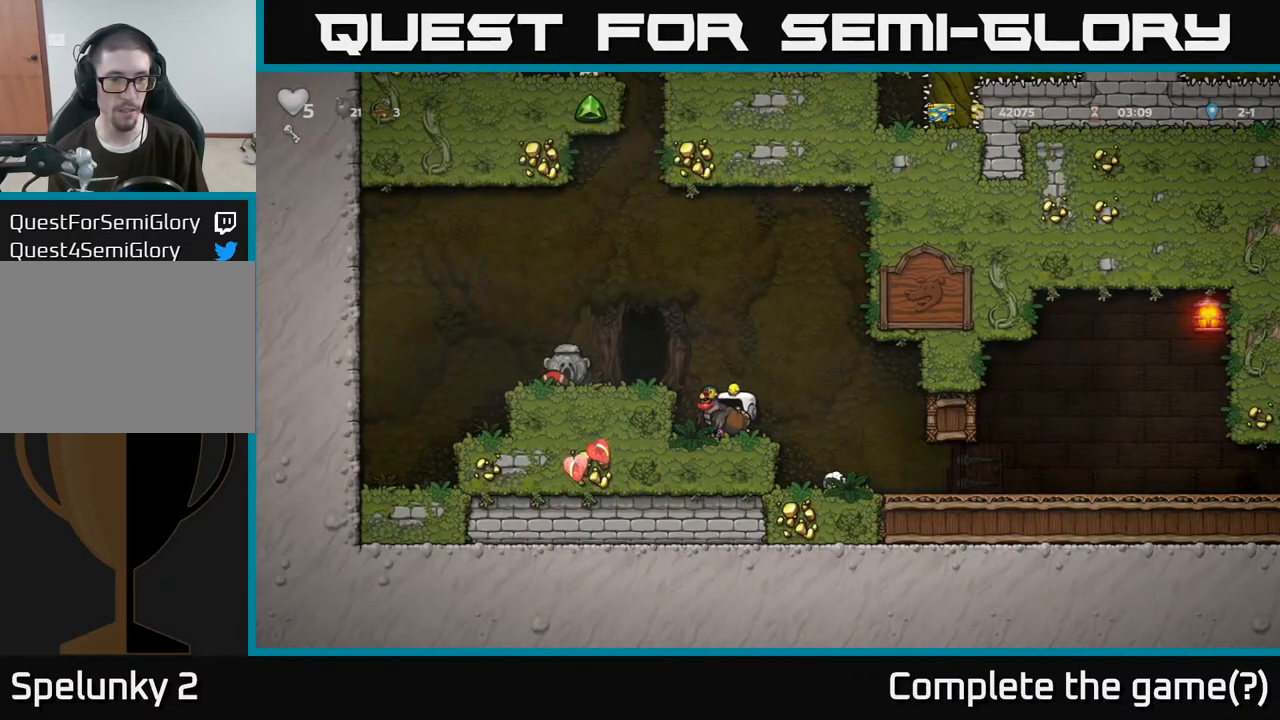
{"buttons": [], "left_stick": "down", "right_stick": "center", "events": [[50, "A", "down"], [100, "left_stick", "left"], [200, "A", "up"], [317, "left_stick", "down"]]}
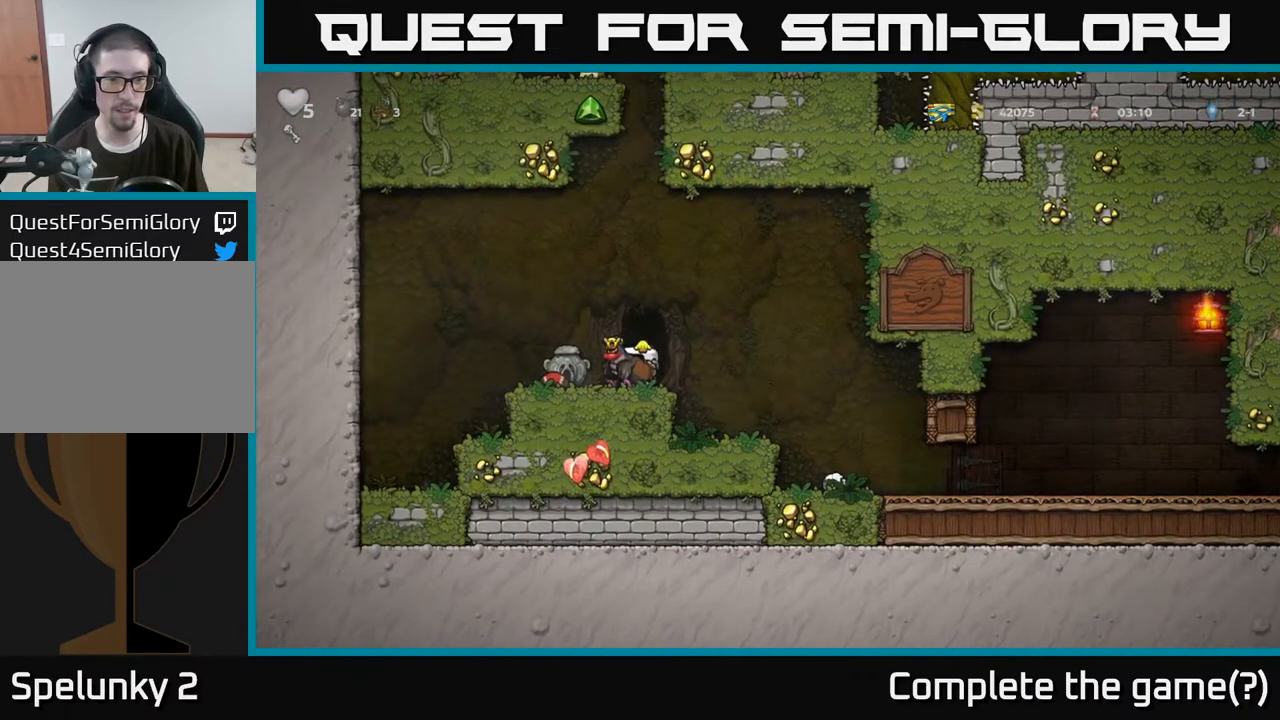
{"buttons": ["A"], "left_stick": "left", "right_stick": "center", "events": [[33, "X", "down"], [150, "X", "up"], [183, "left_stick", "center"], [317, "A", "down"], [450, "left_stick", "left"]]}
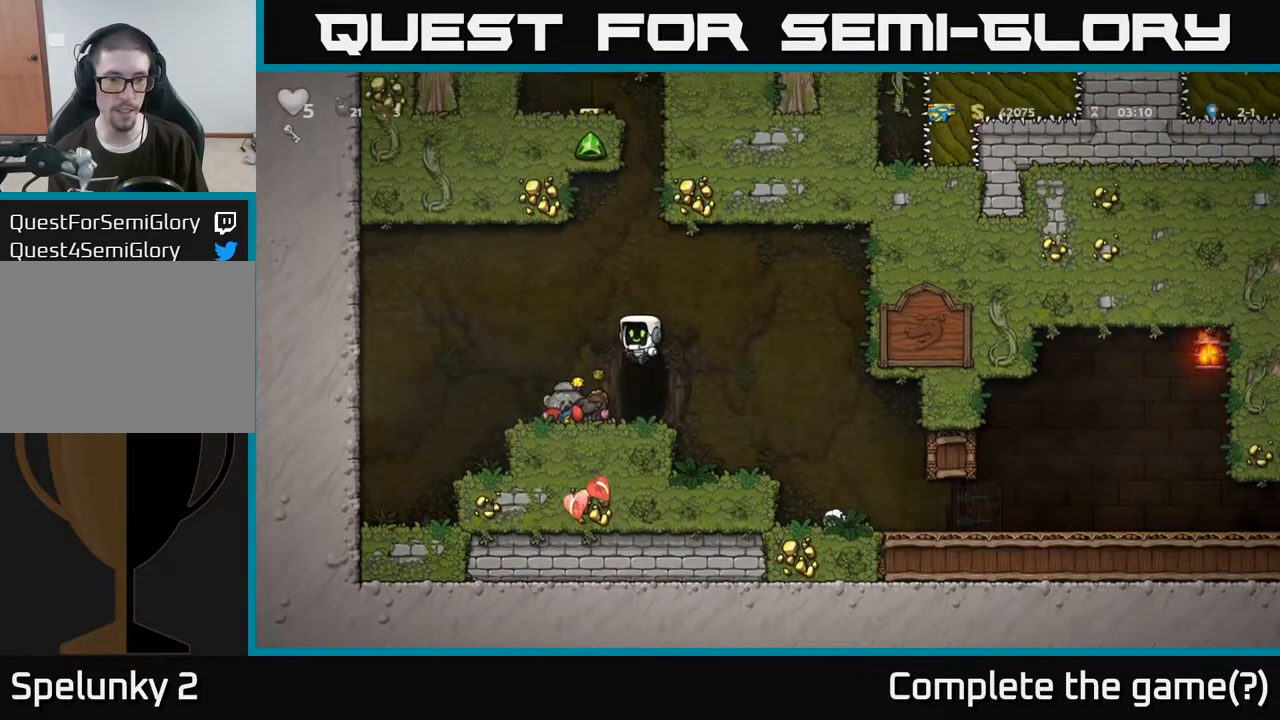
{"buttons": [], "left_stick": "center", "right_stick": "center", "events": [[133, "A", "up"], [350, "left_stick", "right"], [417, "X", "down"], [450, "left_stick", "center"], [500, "X", "up"]]}
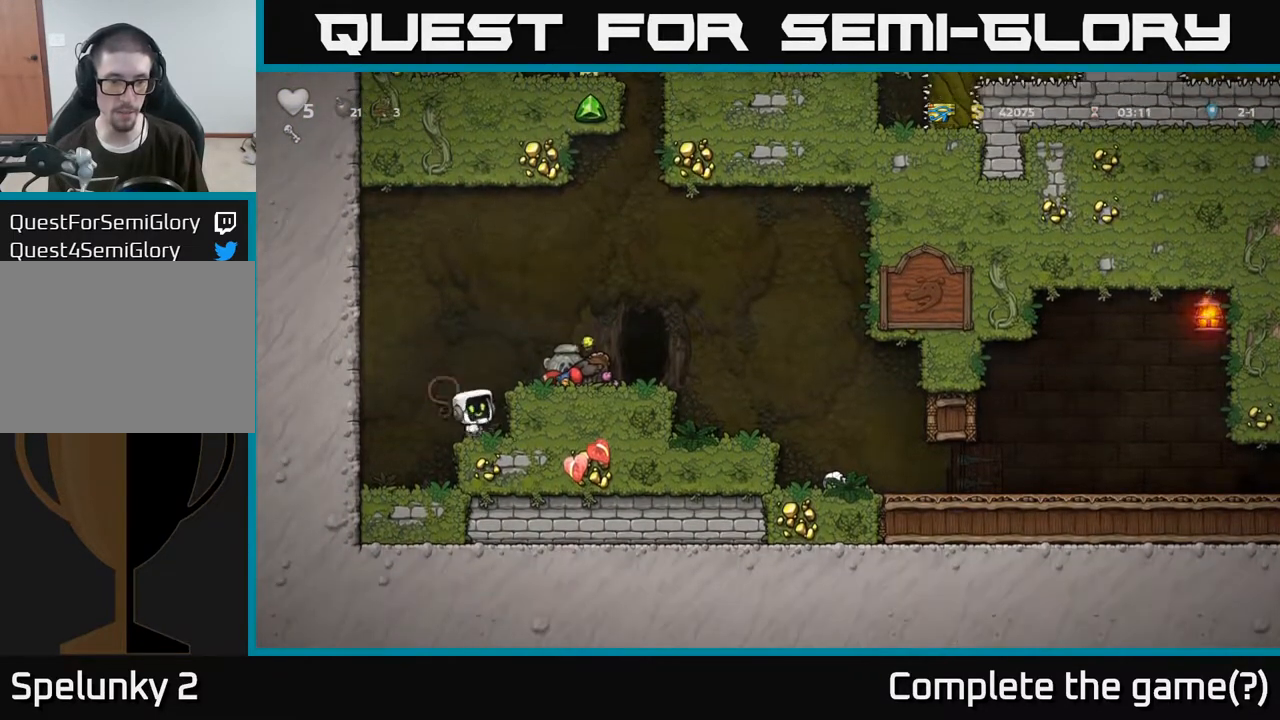
{"buttons": [], "left_stick": "right", "right_stick": "center", "events": [[367, "A", "down"], [417, "X", "down"], [450, "A", "up"], [450, "left_stick", "right"], [483, "X", "up"]]}
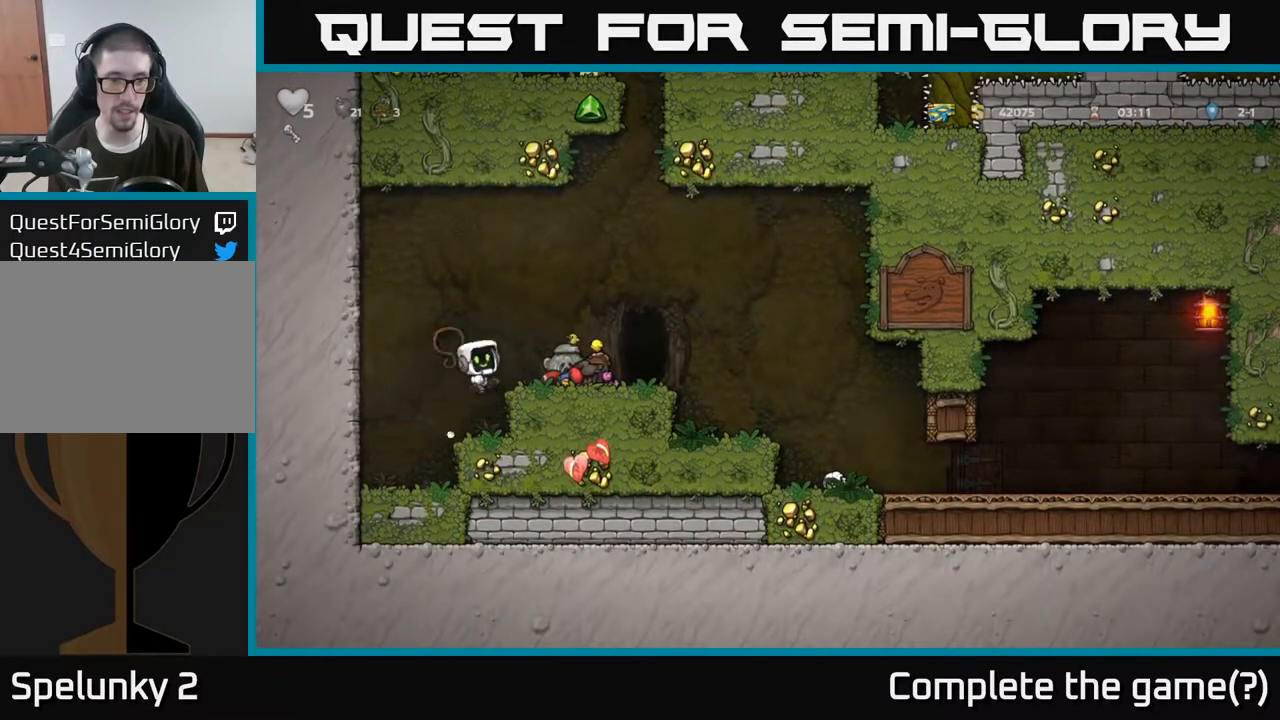
{"buttons": [], "left_stick": "center", "right_stick": "center", "events": [[50, "left_stick", "center"], [150, "left_stick", "left"], [250, "left_stick", "center"]]}
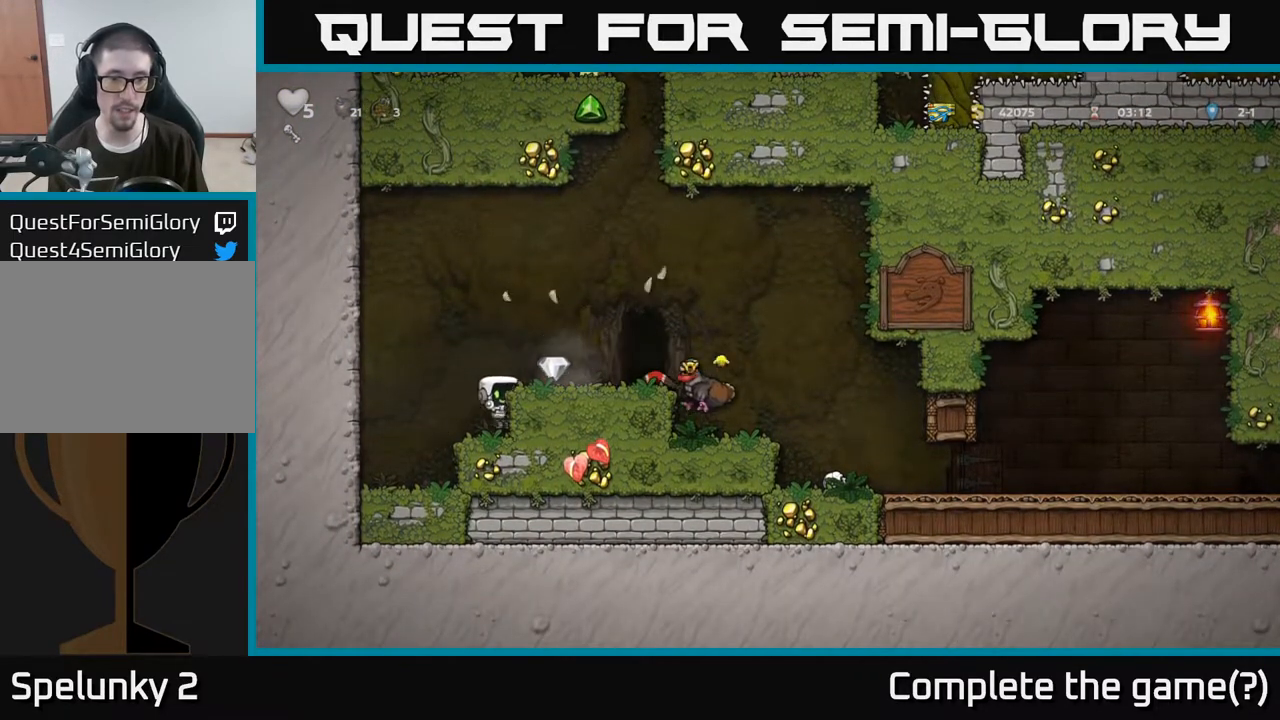
{"buttons": [], "left_stick": "right", "right_stick": "center", "events": [[117, "A", "down"], [183, "left_stick", "right"], [200, "A", "up"], [333, "left_stick", "center"], [467, "left_stick", "right"]]}
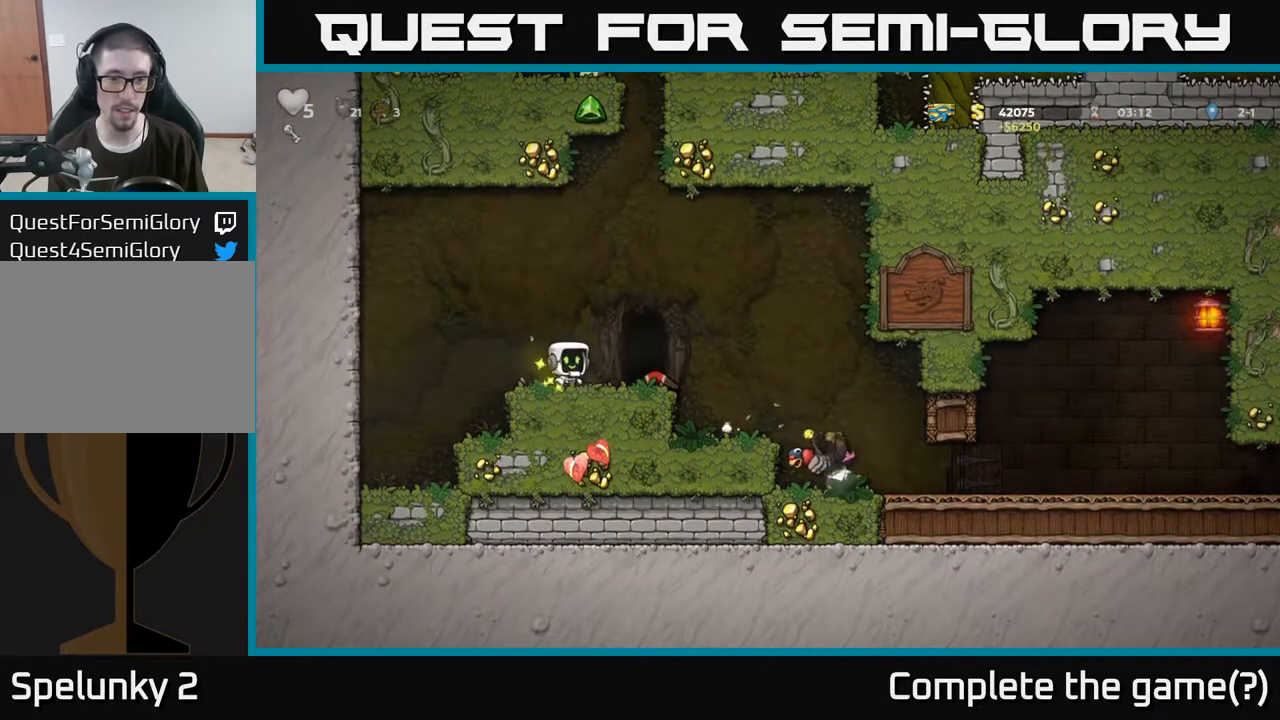
{"buttons": ["A"], "left_stick": "right", "right_stick": "center", "events": [[217, "left_stick", "down"], [250, "X", "down"], [333, "X", "up"], [383, "left_stick", "right"], [500, "A", "down"]]}
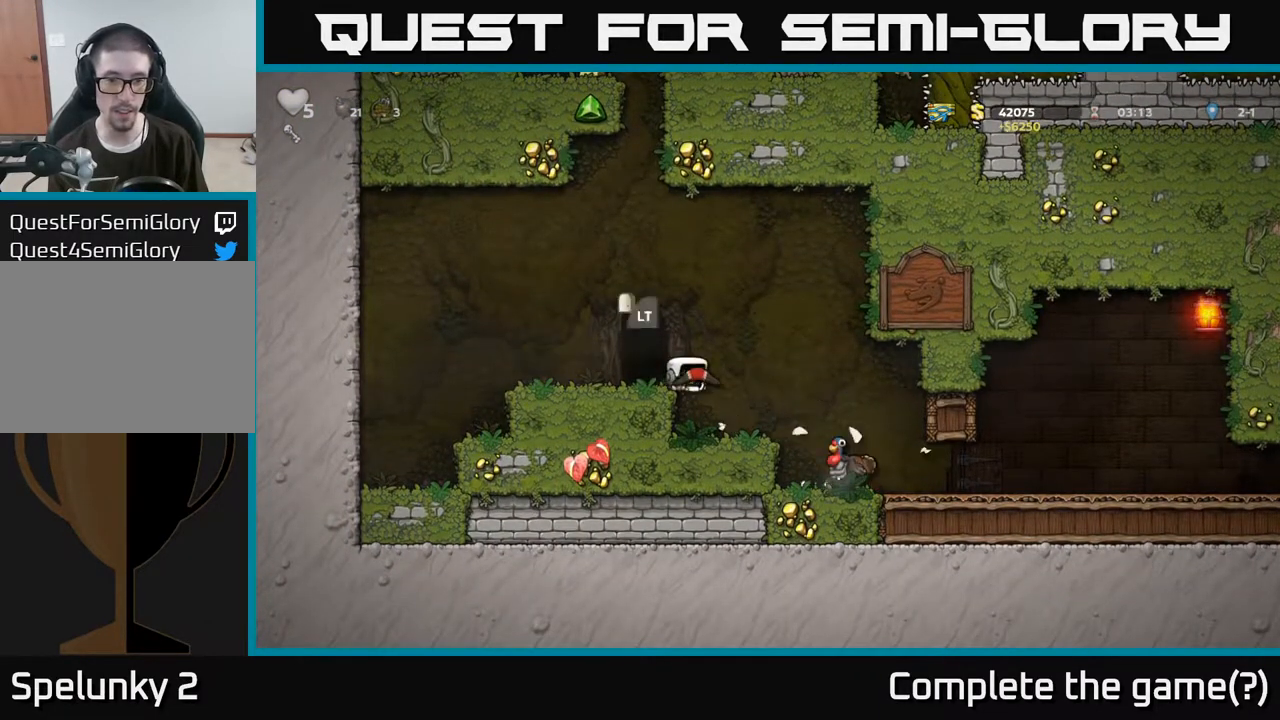
{"buttons": [], "left_stick": "center", "right_stick": "center", "events": [[217, "left_stick", "center"], [250, "A", "up"], [350, "left_stick", "right"], [483, "left_stick", "center"]]}
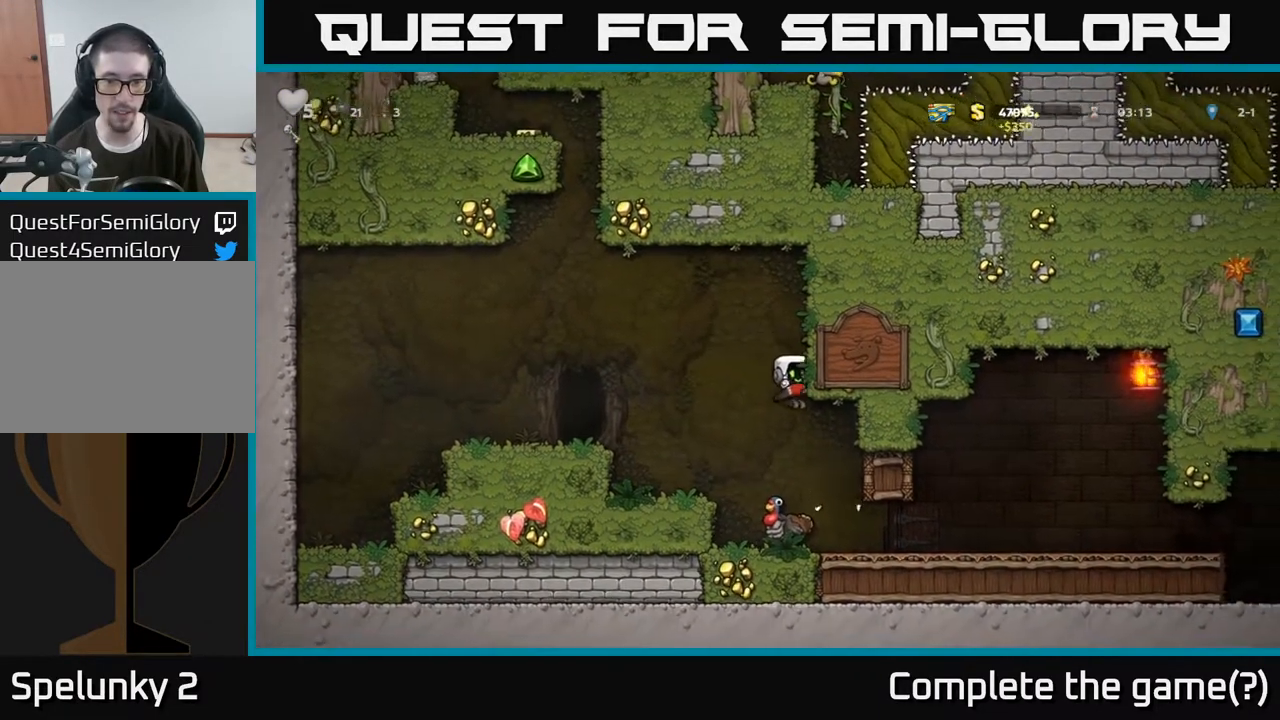
{"buttons": ["A"], "left_stick": "left", "right_stick": "center", "events": [[250, "left_stick", "left"], [333, "A", "down"]]}
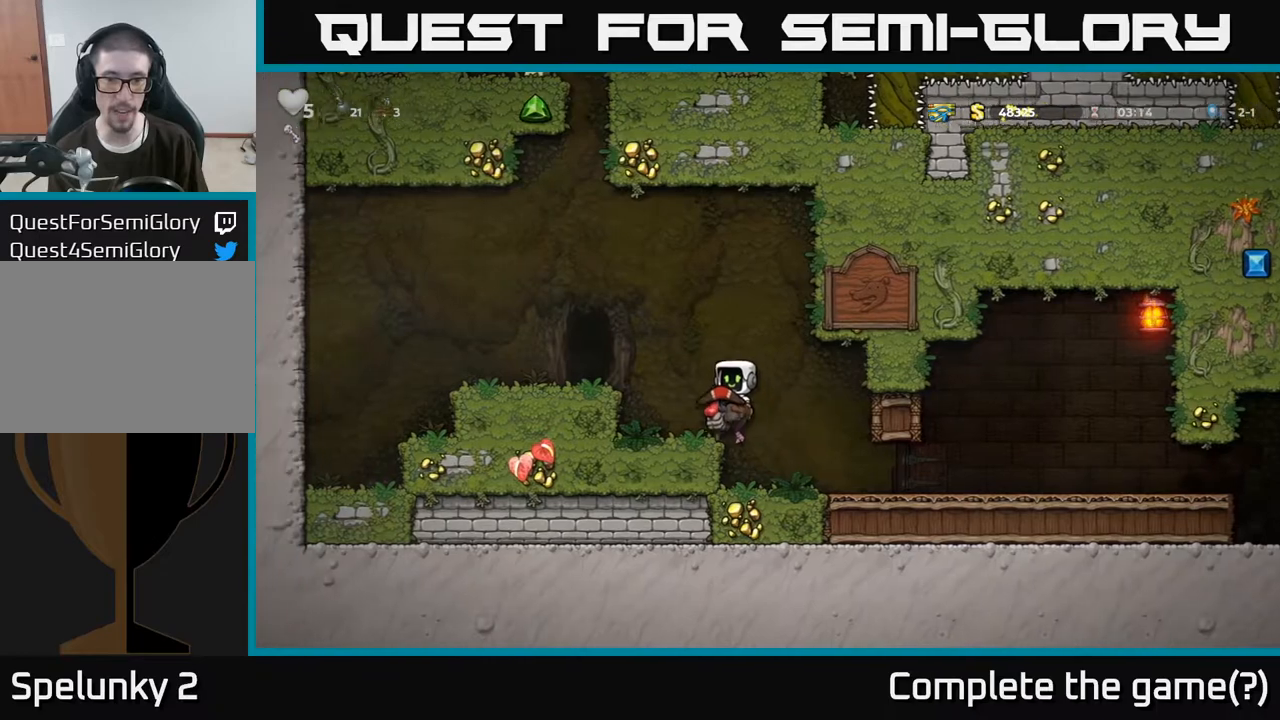
{"buttons": [], "left_stick": "center", "right_stick": "center", "events": [[50, "A", "up"], [100, "A", "down"], [233, "A", "up"], [317, "left_stick", "center"]]}
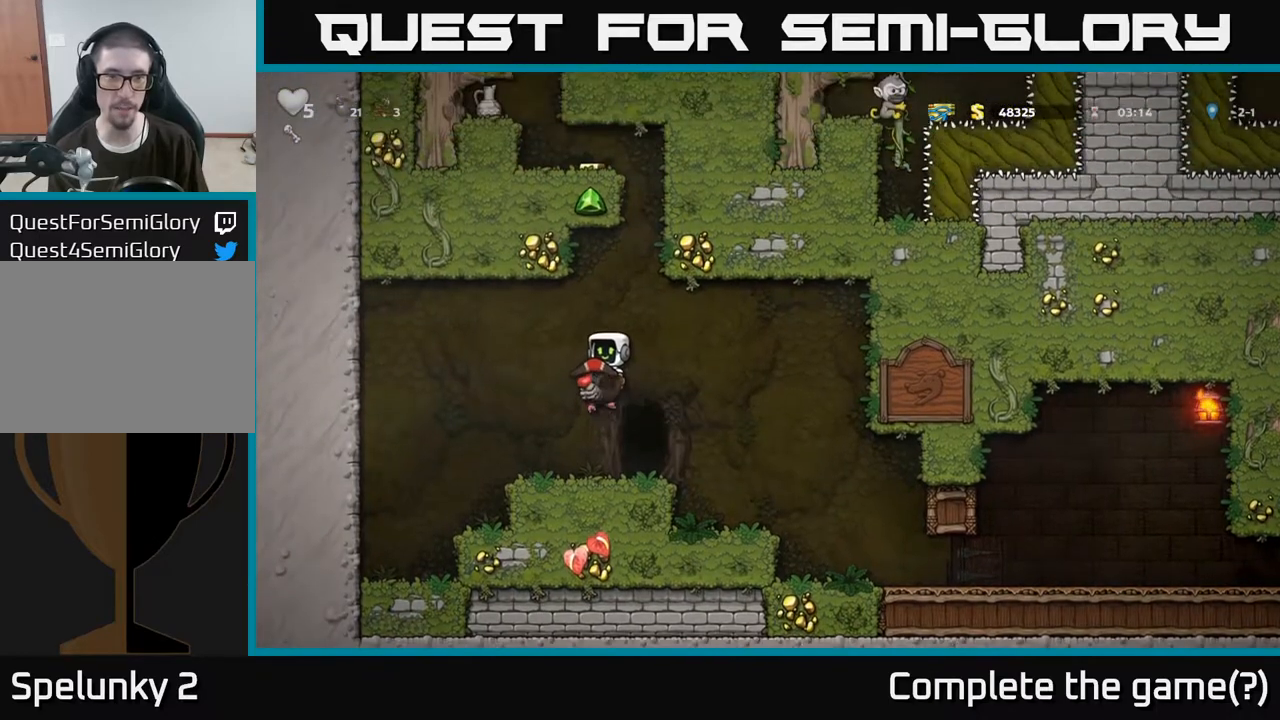
{"buttons": ["A"], "left_stick": "center", "right_stick": "center", "events": [[17, "left_stick", "right"], [150, "left_stick", "center"], [417, "A", "down"]]}
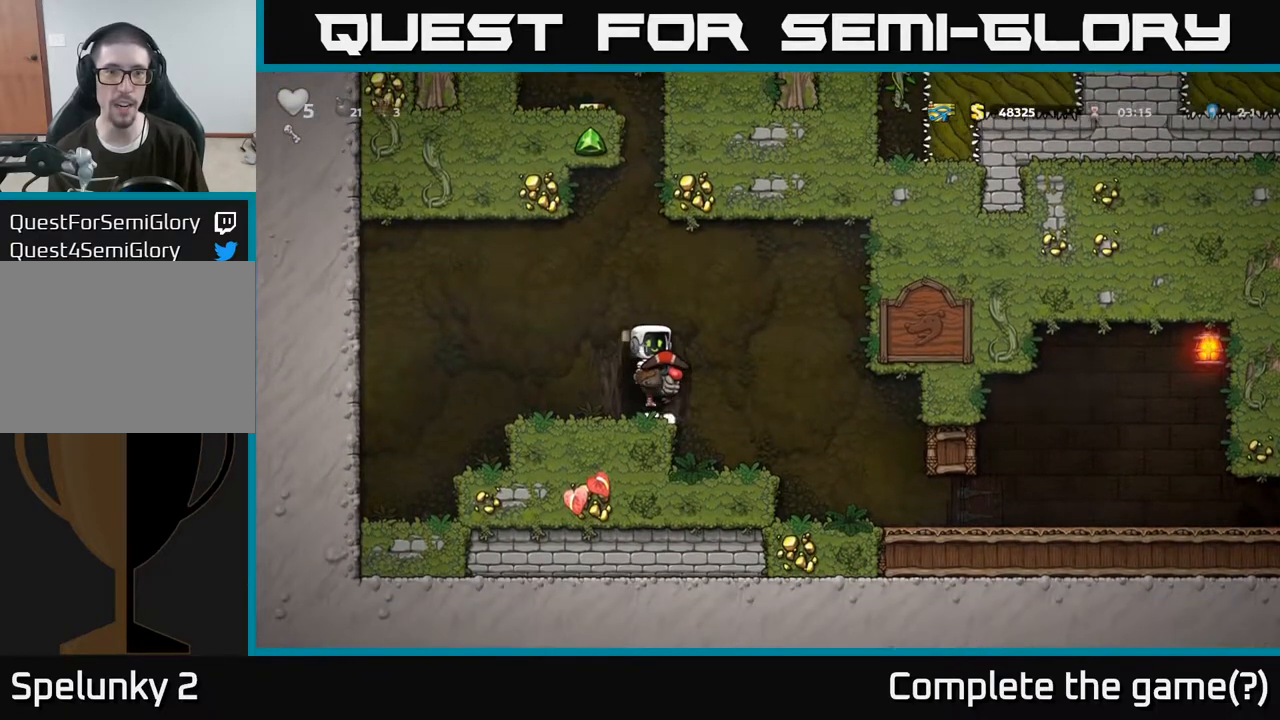
{"buttons": [], "left_stick": "center", "right_stick": "center", "events": [[217, "A", "up"], [317, "left_stick", "left"], [400, "left_stick", "center"]]}
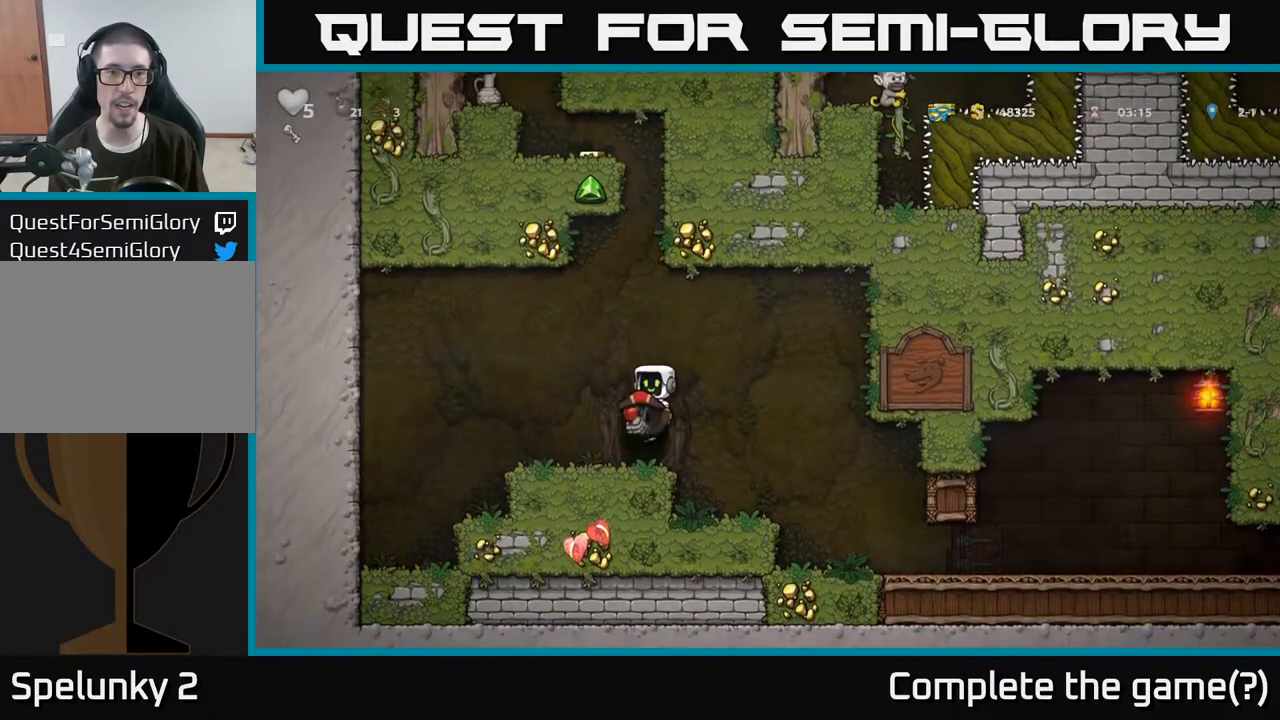
{"buttons": ["A"], "left_stick": "center", "right_stick": "center", "events": [[133, "A", "down"], [400, "A", "up"], [467, "A", "down"]]}
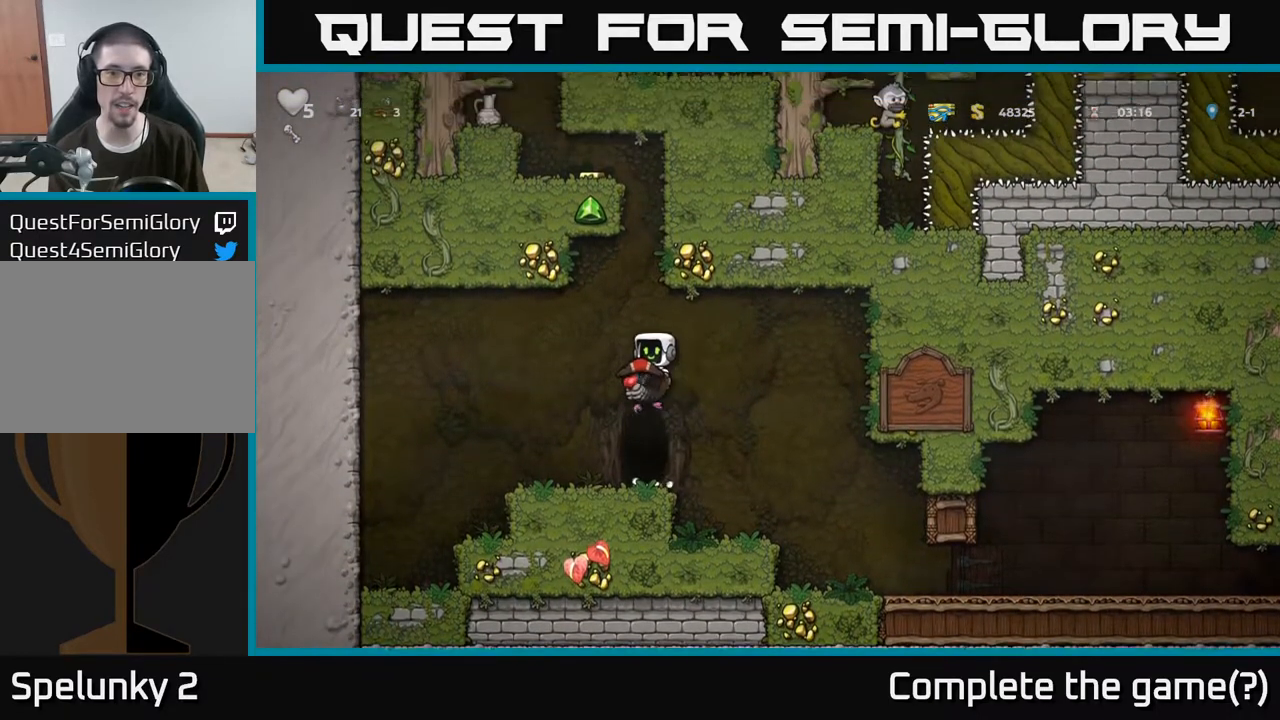
{"buttons": ["A"], "left_stick": "up", "right_stick": "center", "events": [[300, "A", "up"], [300, "left_stick", "up"], [350, "A", "down"]]}
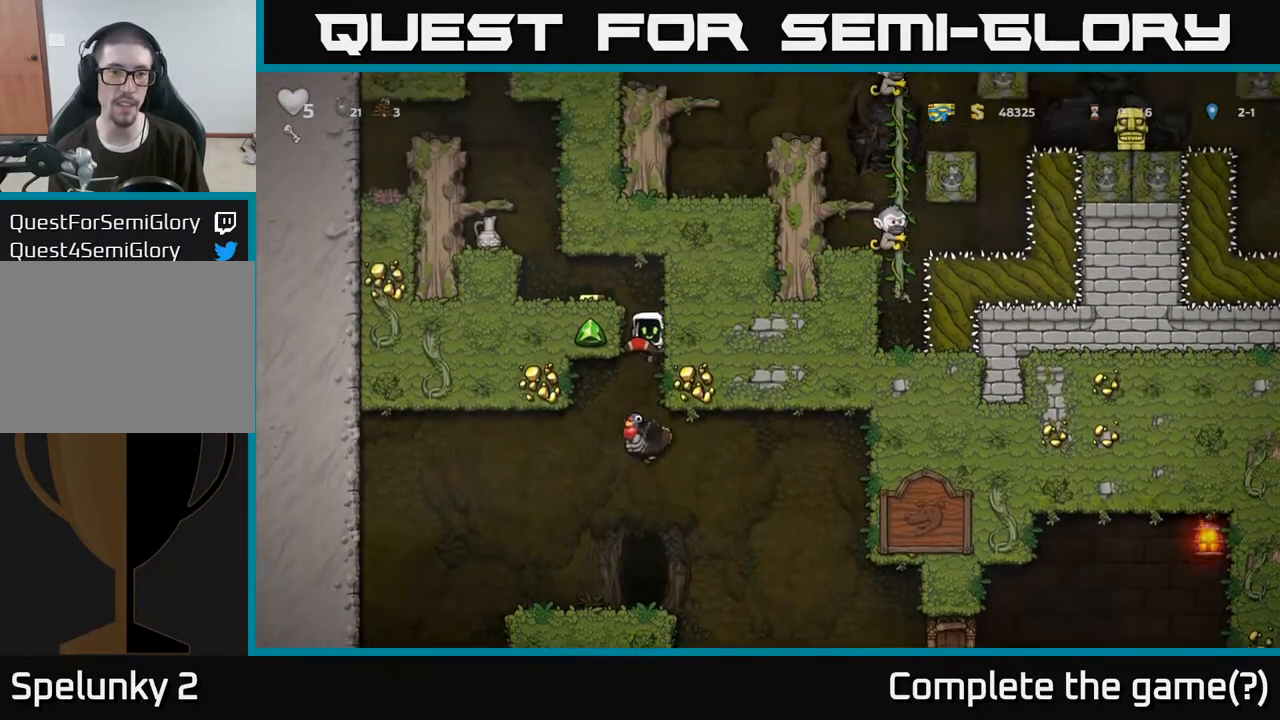
{"buttons": [], "left_stick": "left", "right_stick": "center", "events": [[17, "left_stick", "up-left"], [150, "left_stick", "left"], [217, "A", "up"], [367, "A", "down"], [450, "A", "up"]]}
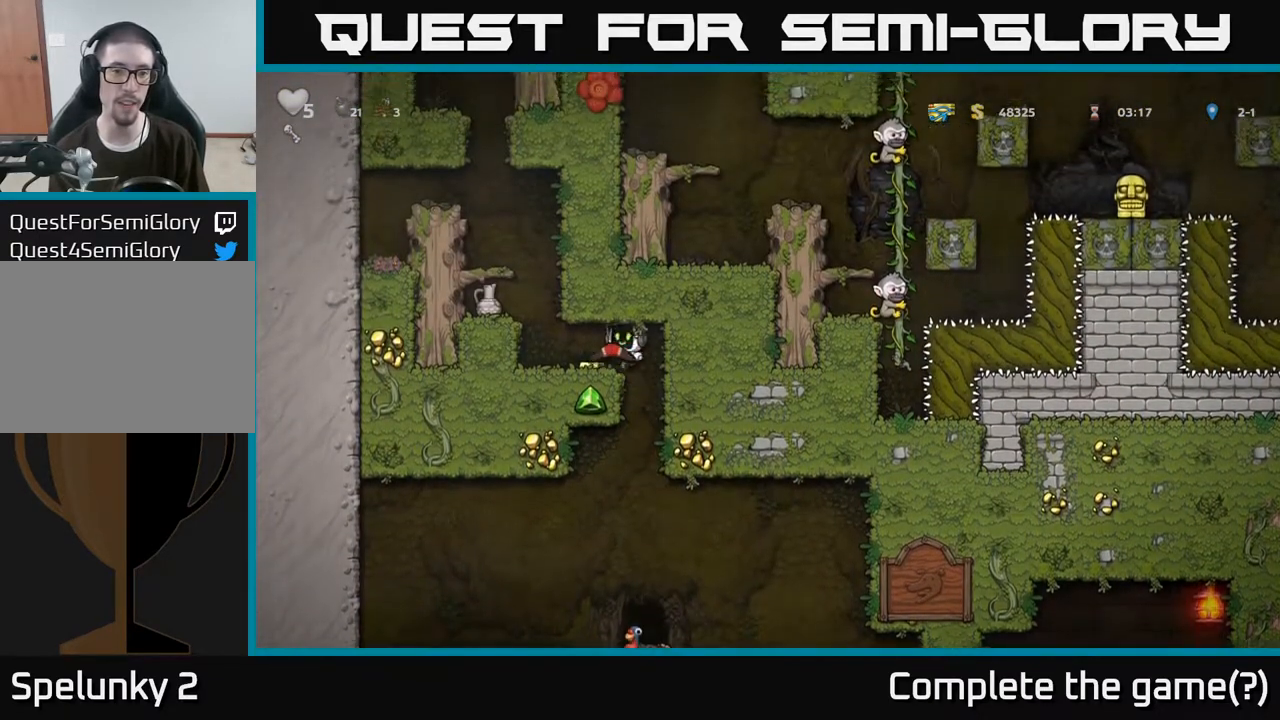
{"buttons": [], "left_stick": "center", "right_stick": "center", "events": [[100, "left_stick", "right"], [450, "left_stick", "center"]]}
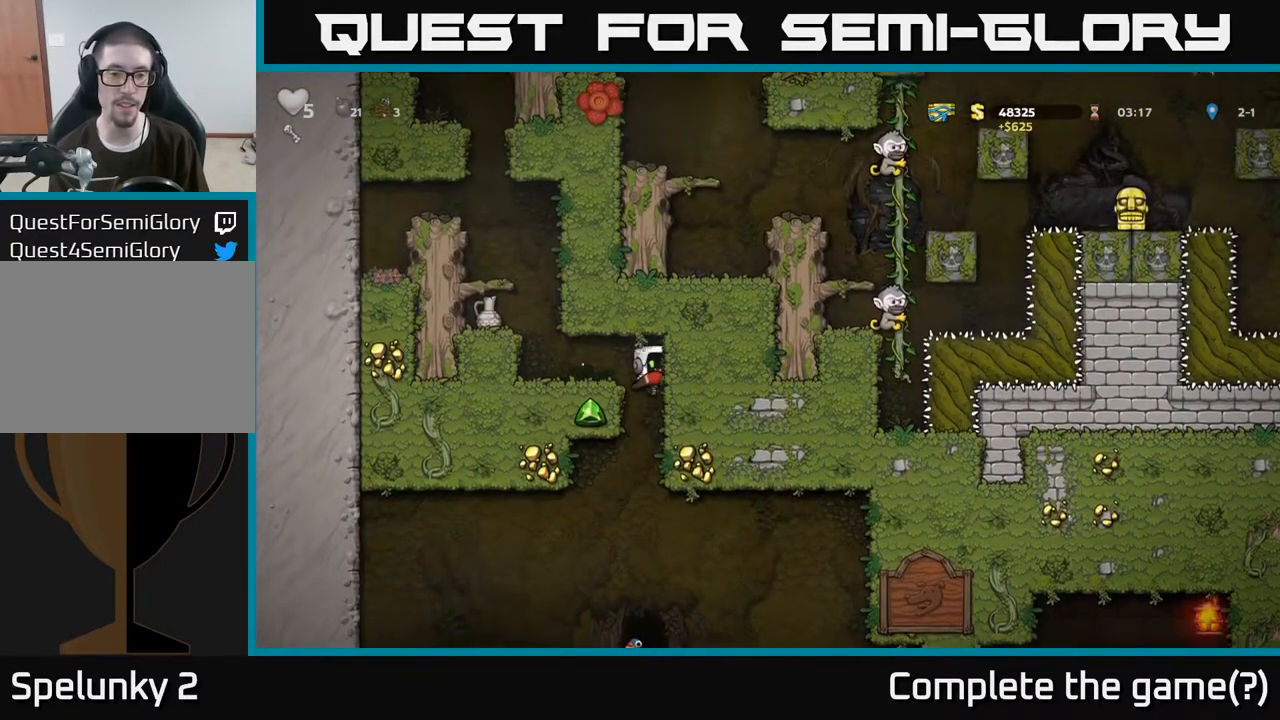
{"buttons": [], "left_stick": "center", "right_stick": "center", "events": []}
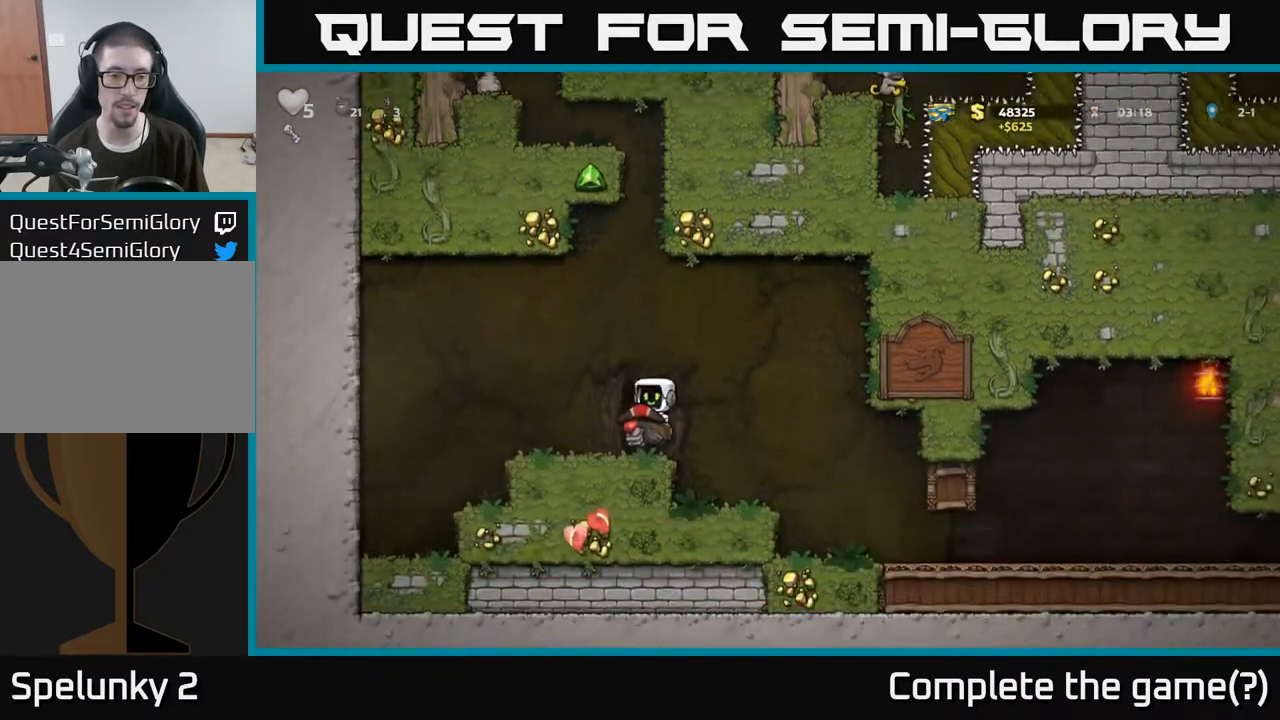
{"buttons": [], "left_stick": "center", "right_stick": "center", "events": [[100, "L2", "down"], [217, "L2", "up"]]}
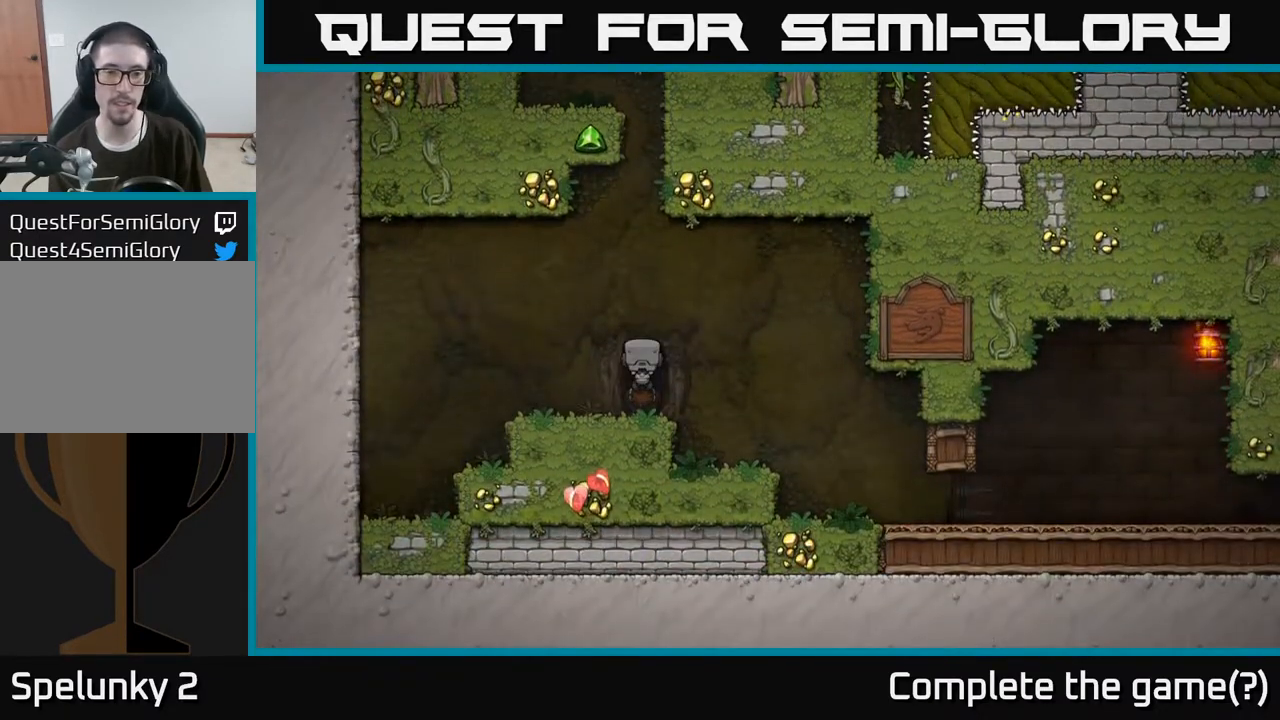
{"buttons": [], "left_stick": "center", "right_stick": "center", "events": []}
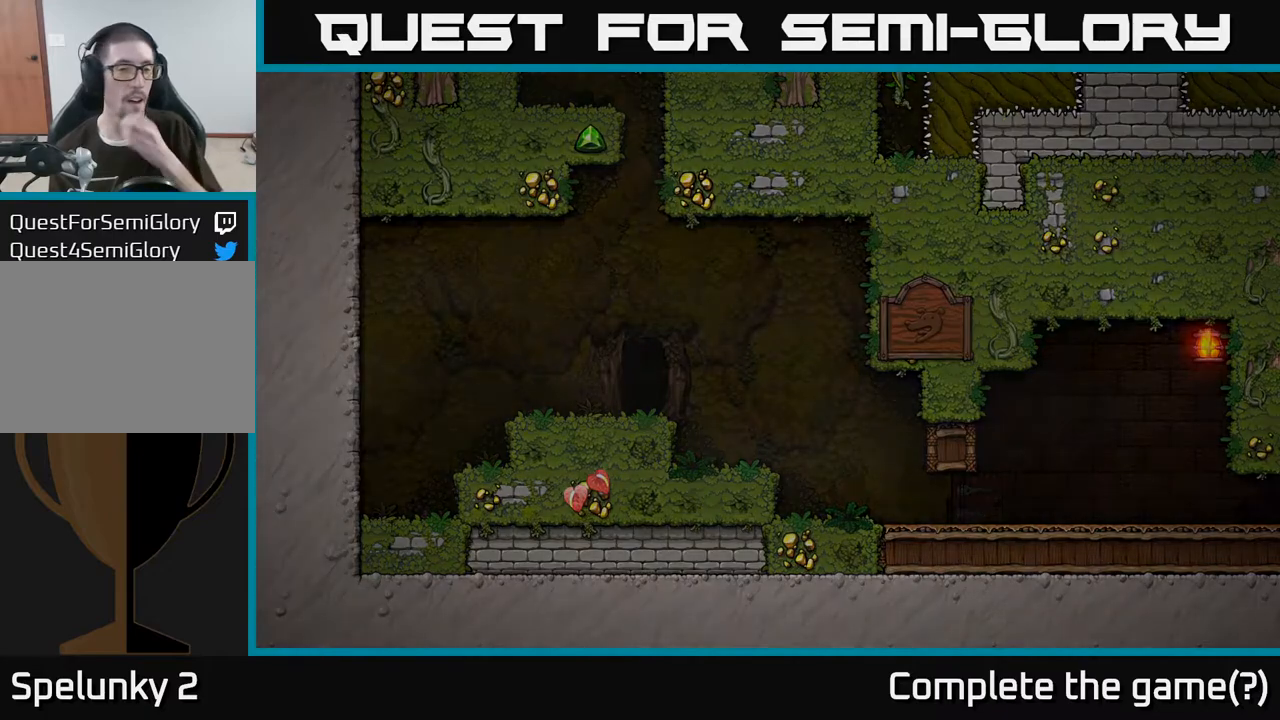
{"buttons": [], "left_stick": "center", "right_stick": "center", "events": []}
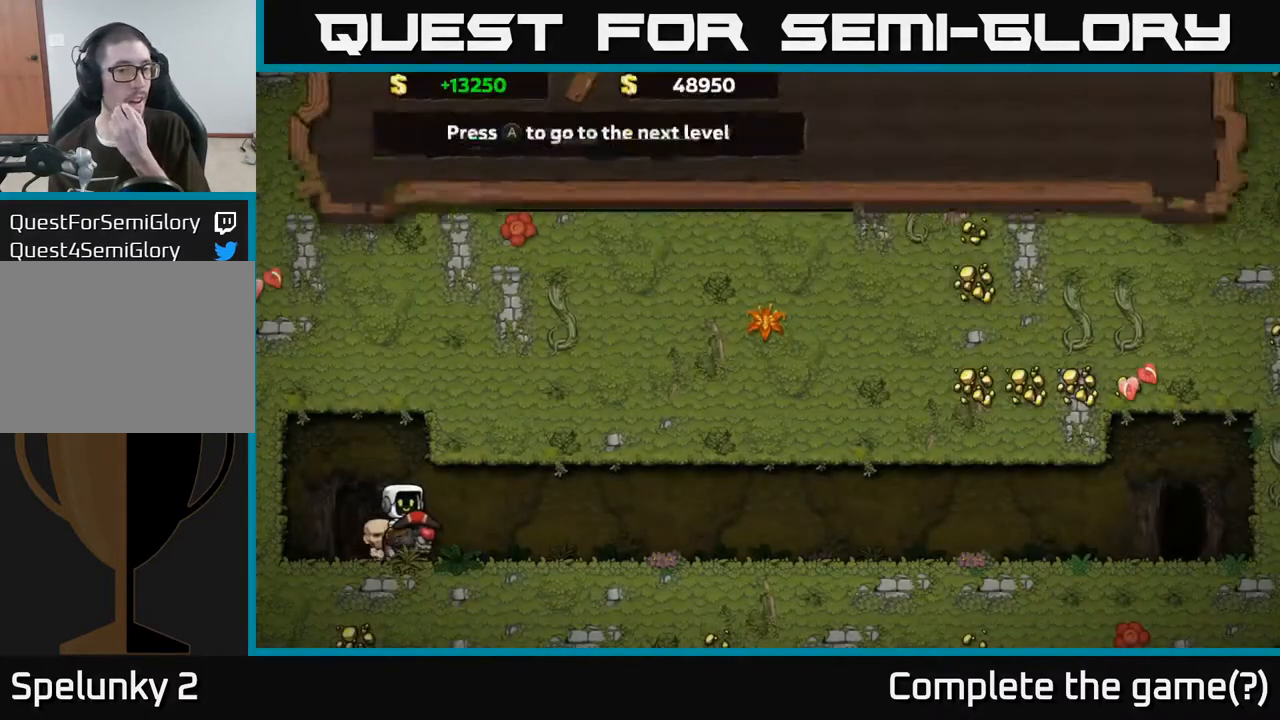
{"buttons": [], "left_stick": "center", "right_stick": "center", "events": []}
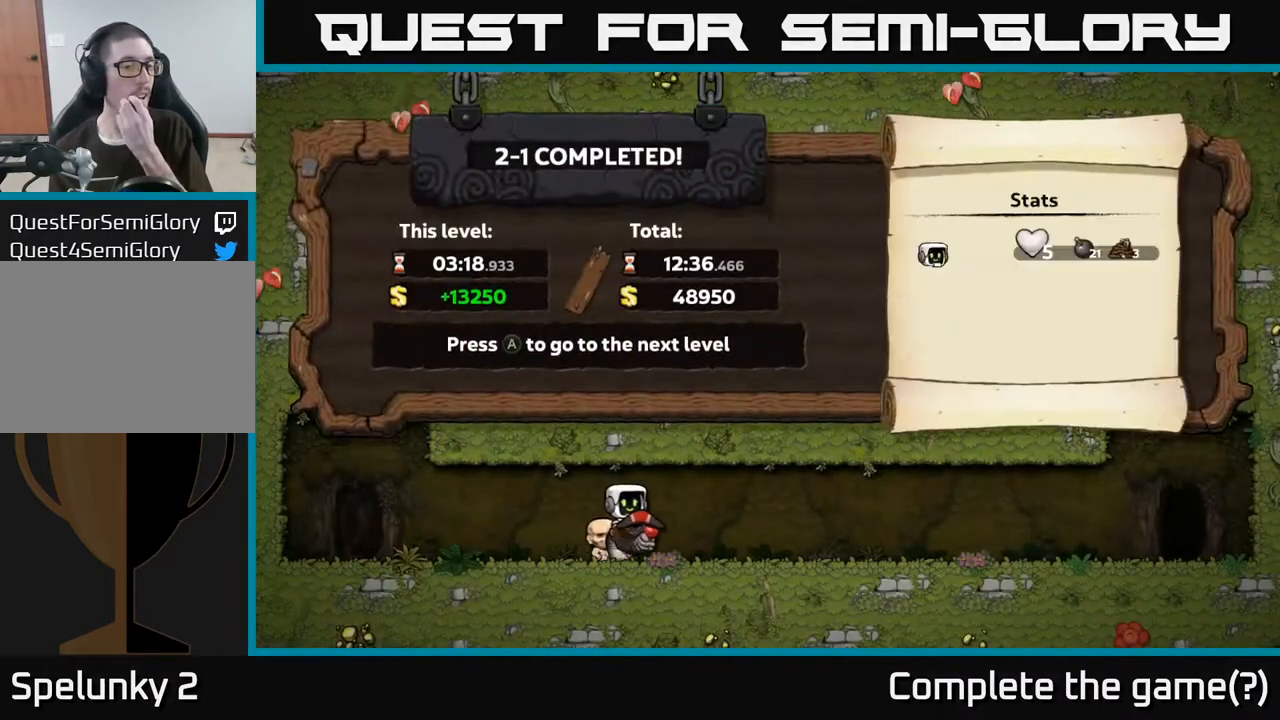
{"buttons": [], "left_stick": "center", "right_stick": "center", "events": []}